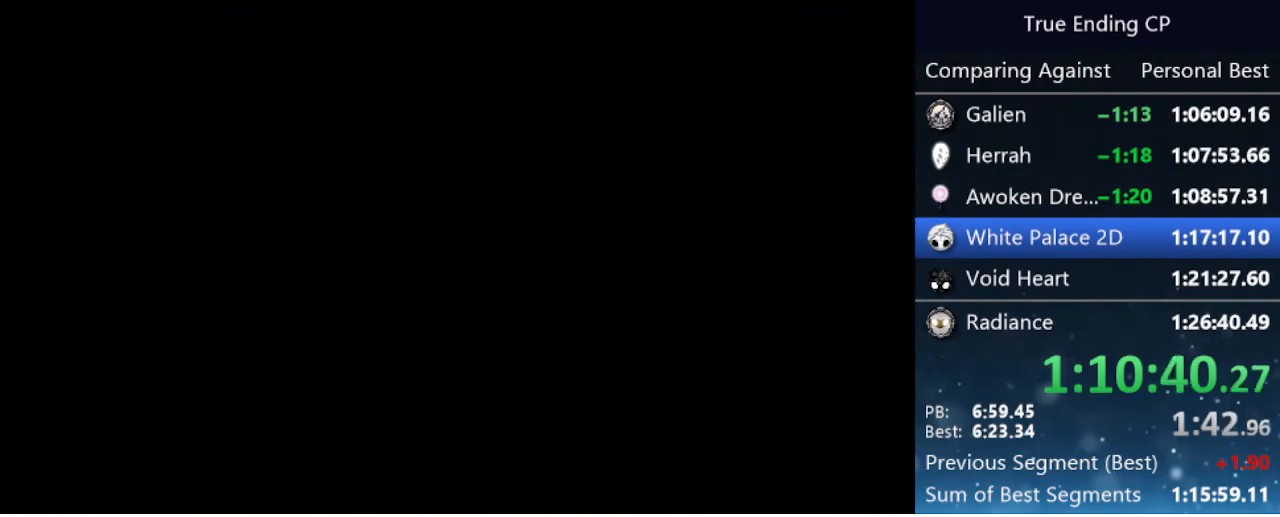
Gameplay with keyboard; each line is a JSON object with the keys held at the frame after it. "events" lists presses ("down") and releases ("up") of "cast", "cdash", "dash", "dnail", "down", "focus", "jump", "left", "menu", "nail", "pause", "right" and "up" between this image and that frame as [ms after this image, input, new state], when the widget could be followed in between. No other keys are recorded. Mouse input is not recorded. Key names are as the overlay labels them; some are game actions (e.g. jump) rather than physical keys.
{"keys": ["right"], "events": []}
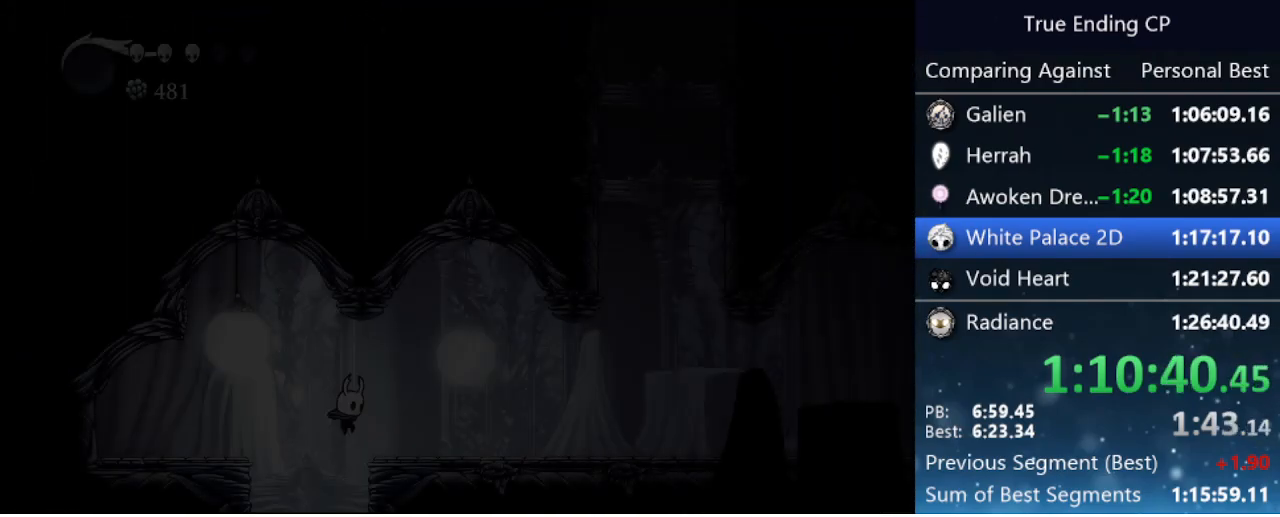
{"keys": ["dash", "right"], "events": [[400, "dash", "down"]]}
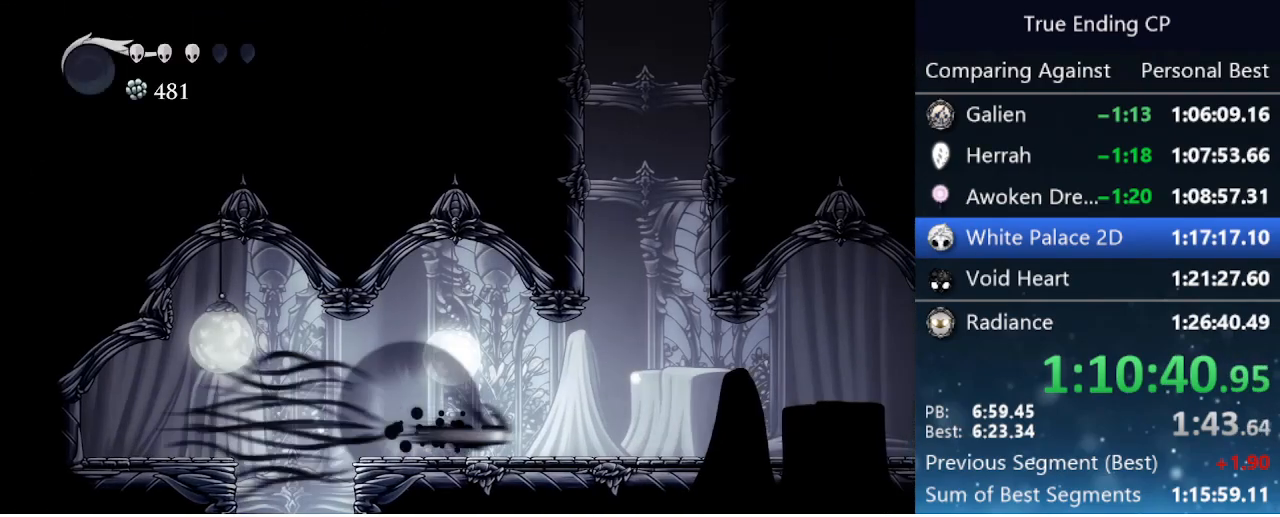
{"keys": ["jump", "left"], "events": [[50, "dash", "up"], [183, "jump", "down"], [266, "right", "up"], [416, "left", "down"]]}
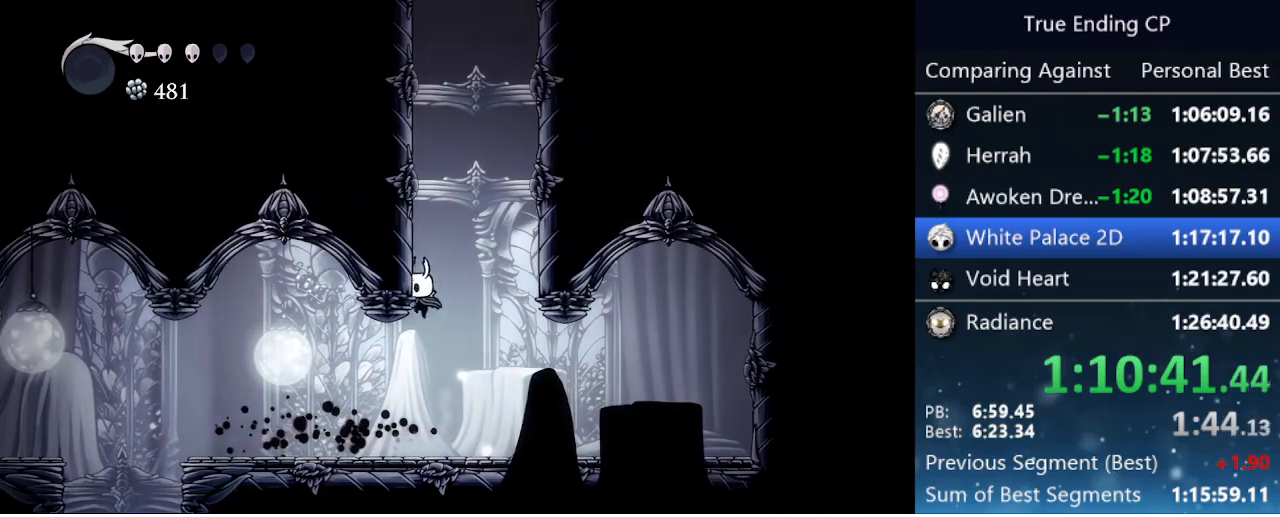
{"keys": ["jump", "left"], "events": [[50, "jump", "up"], [150, "jump", "down"], [383, "jump", "up"], [433, "jump", "down"]]}
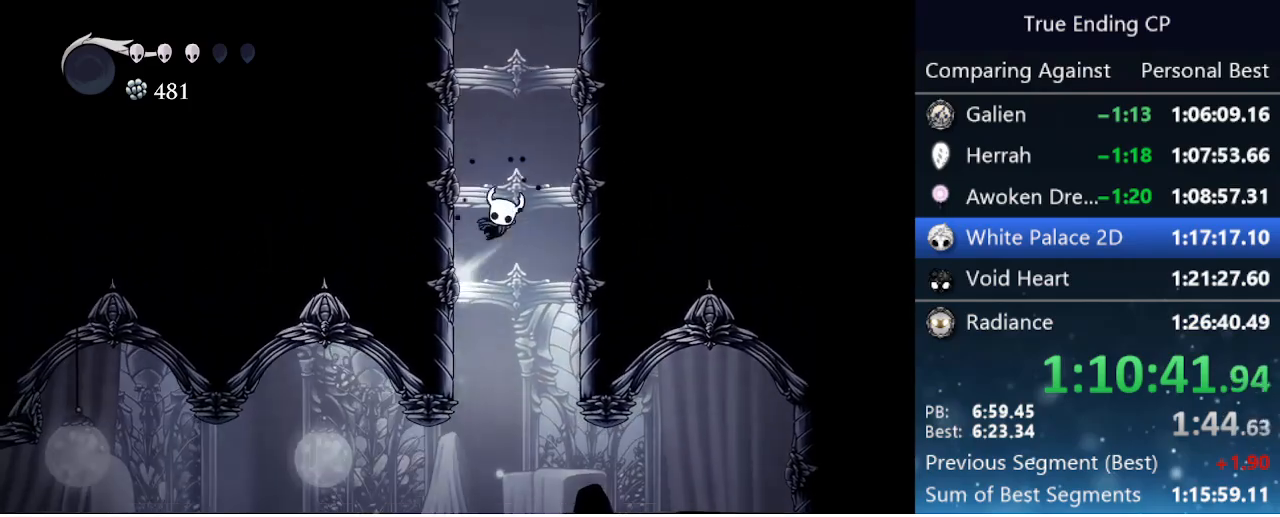
{"keys": ["jump", "left"], "events": [[216, "jump", "up"], [250, "jump", "down"]]}
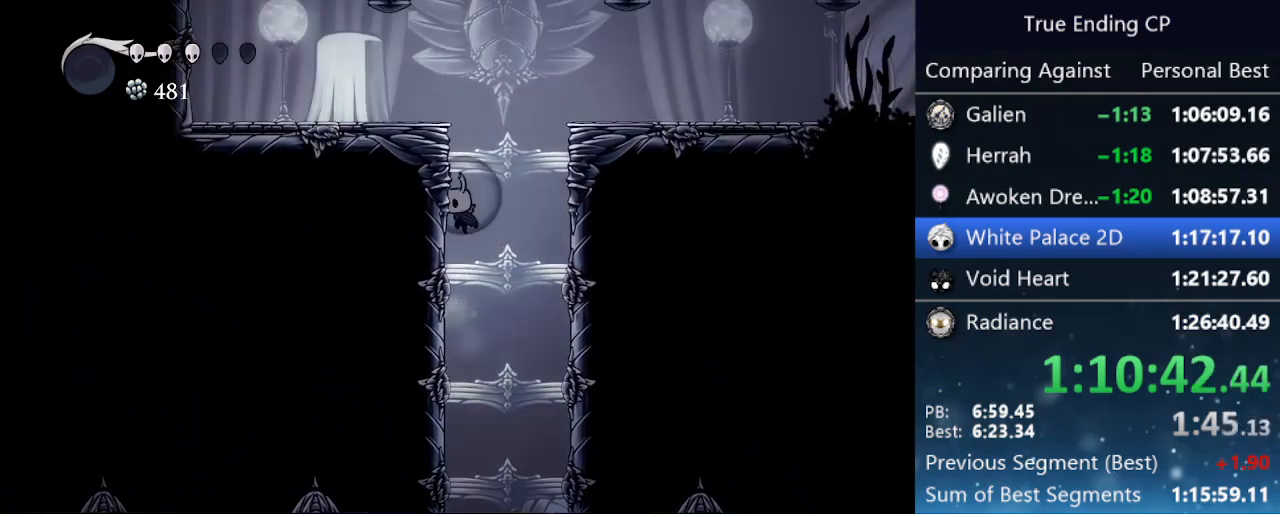
{"keys": ["dash", "right"], "events": [[33, "jump", "up"], [83, "jump", "down"], [133, "left", "up"], [133, "right", "down"], [366, "dash", "down"], [366, "jump", "up"]]}
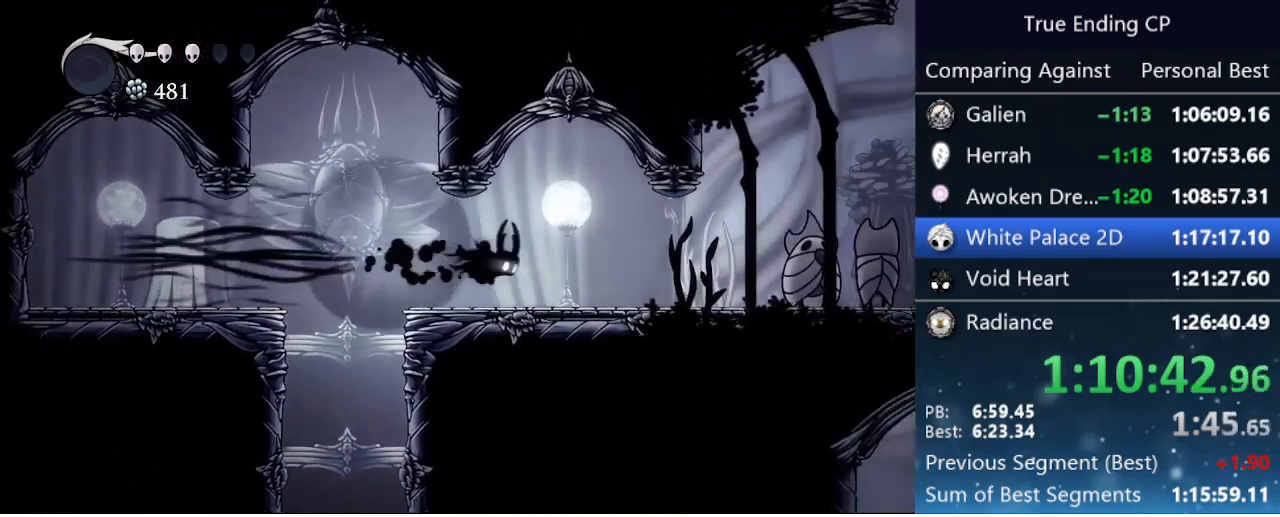
{"keys": ["dash", "right"], "events": [[100, "dash", "up"], [383, "dash", "down"]]}
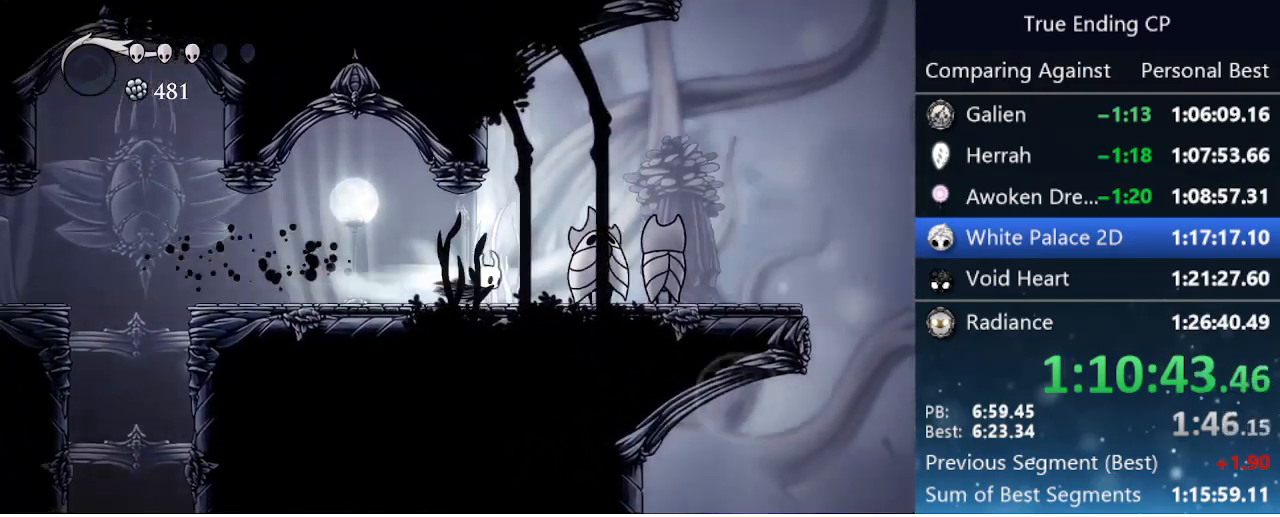
{"keys": ["down", "jump", "nail", "right"], "events": [[116, "dash", "up"], [250, "jump", "down"], [300, "right", "up"], [400, "down", "down"], [450, "down", "up"], [483, "down", "down"], [483, "nail", "down"], [483, "right", "down"]]}
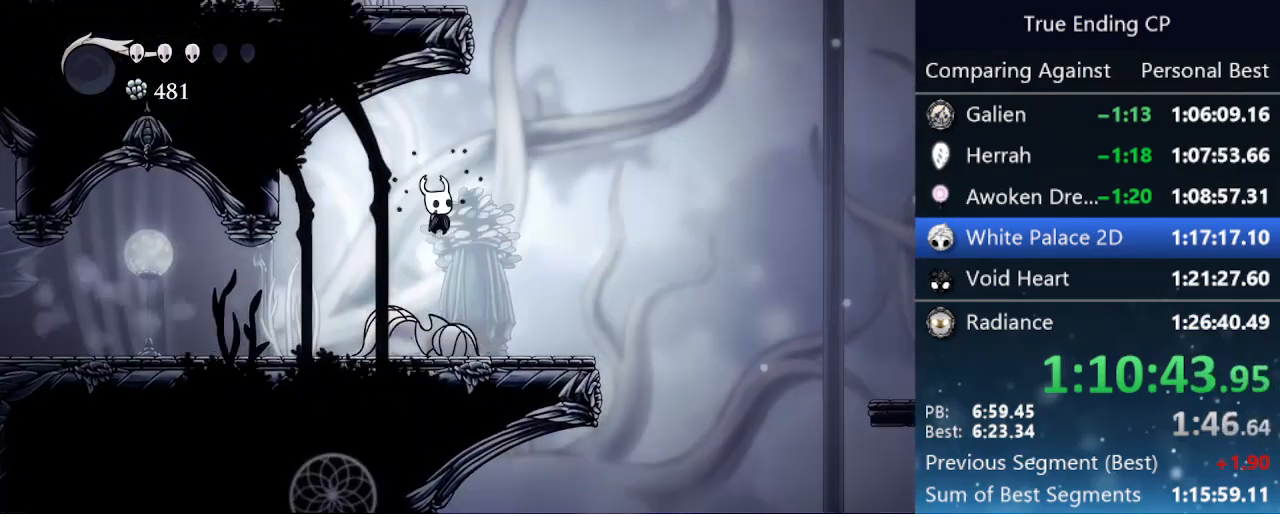
{"keys": ["jump"], "events": [[266, "jump", "up"], [316, "down", "up"], [316, "nail", "up"], [366, "jump", "down"], [416, "right", "up"]]}
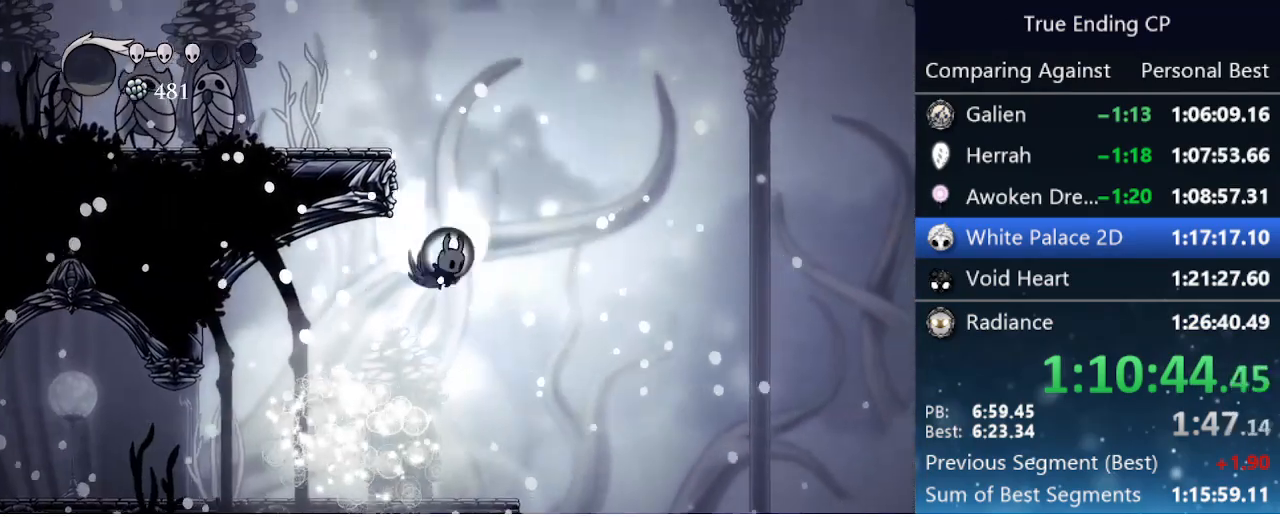
{"keys": ["left"], "events": [[150, "left", "down"], [483, "jump", "up"]]}
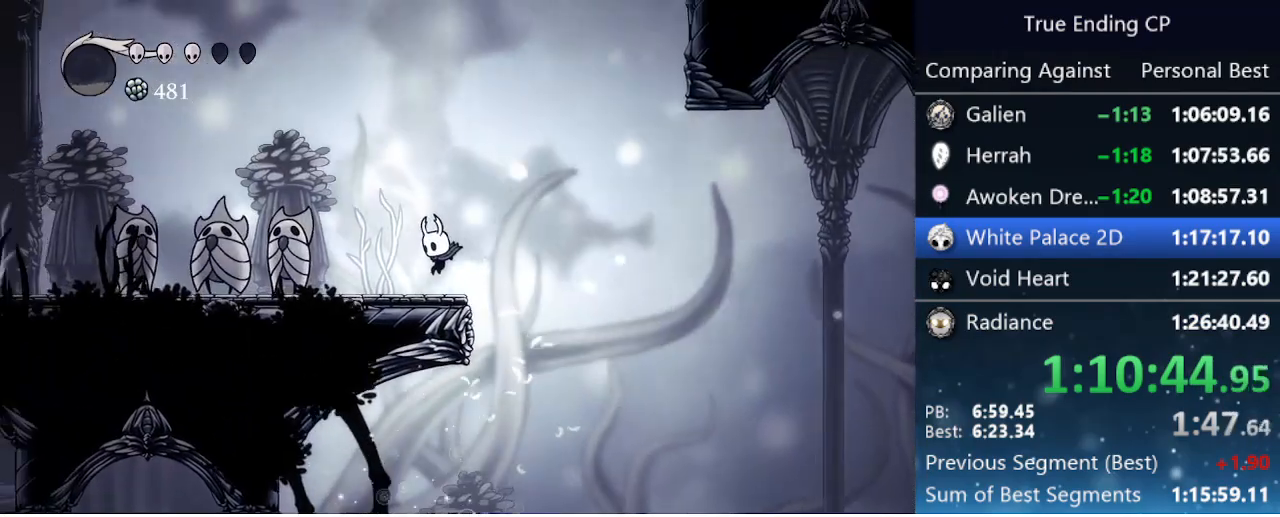
{"keys": ["cdash", "left"], "events": [[116, "cdash", "down"], [450, "cdash", "up"], [500, "cdash", "down"]]}
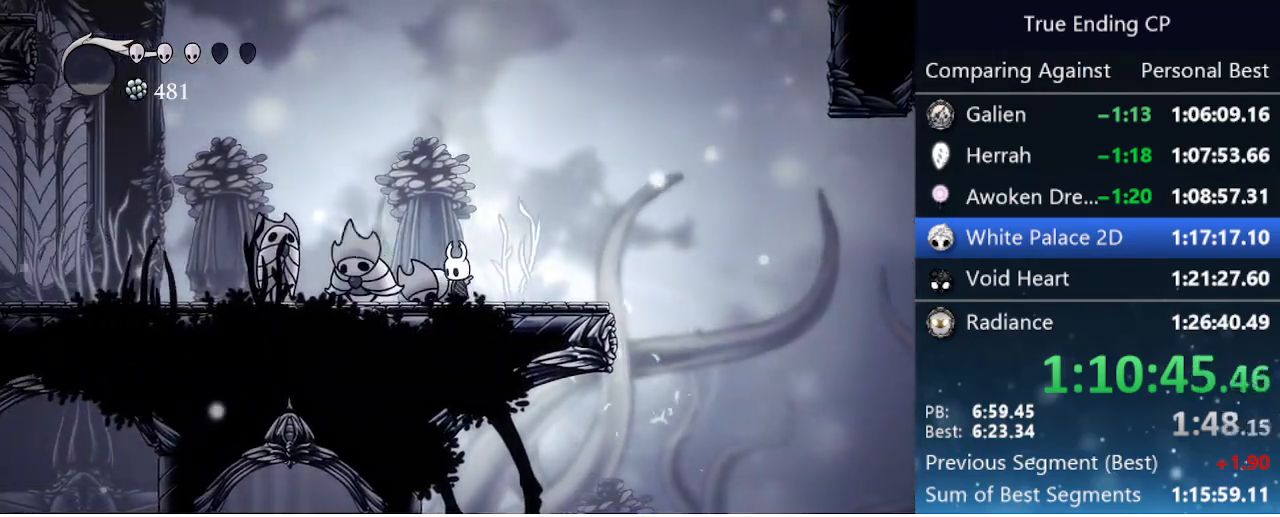
{"keys": ["cdash", "left"], "events": []}
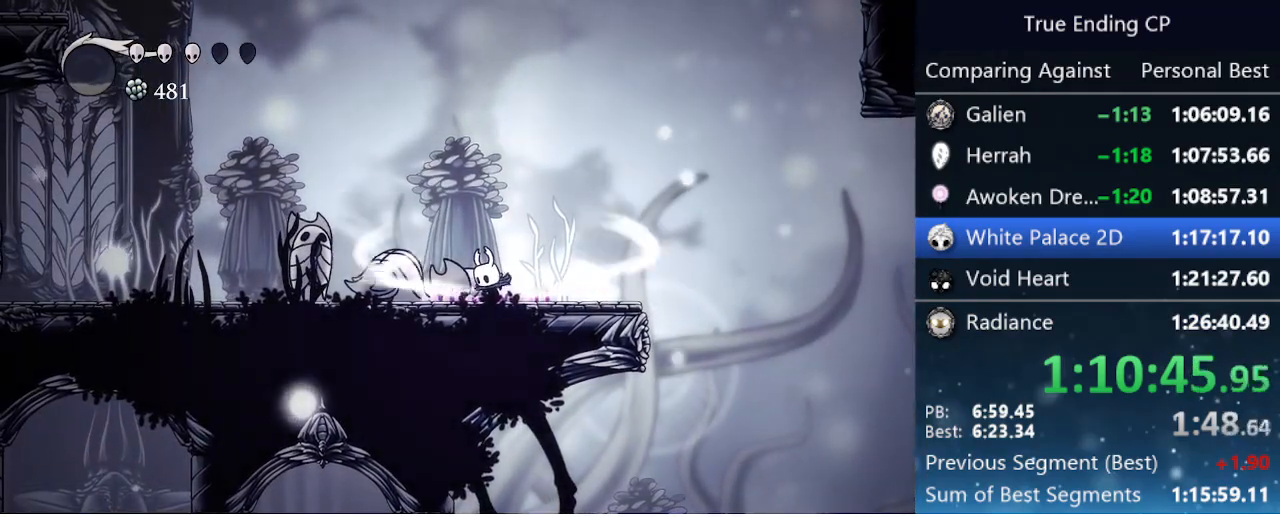
{"keys": ["left"], "events": [[433, "cdash", "up"]]}
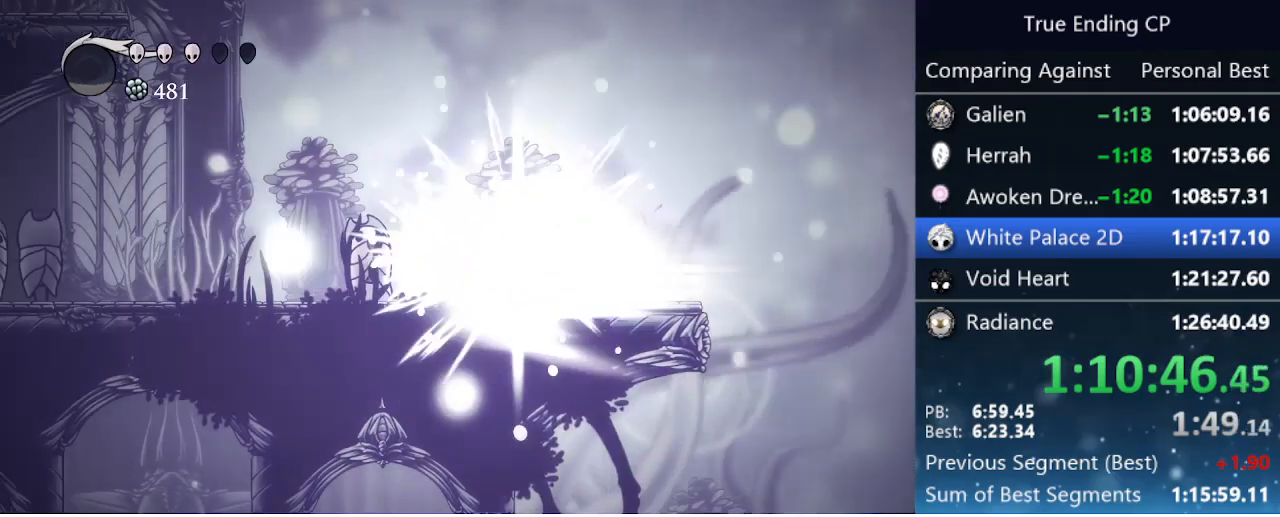
{"keys": ["left"], "events": []}
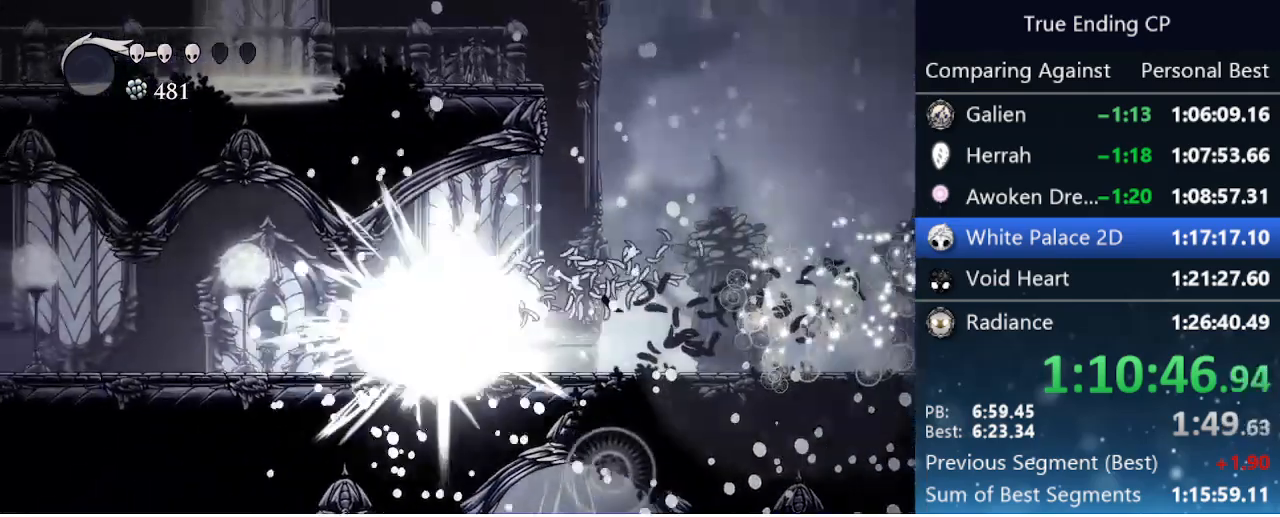
{"keys": ["left"], "events": []}
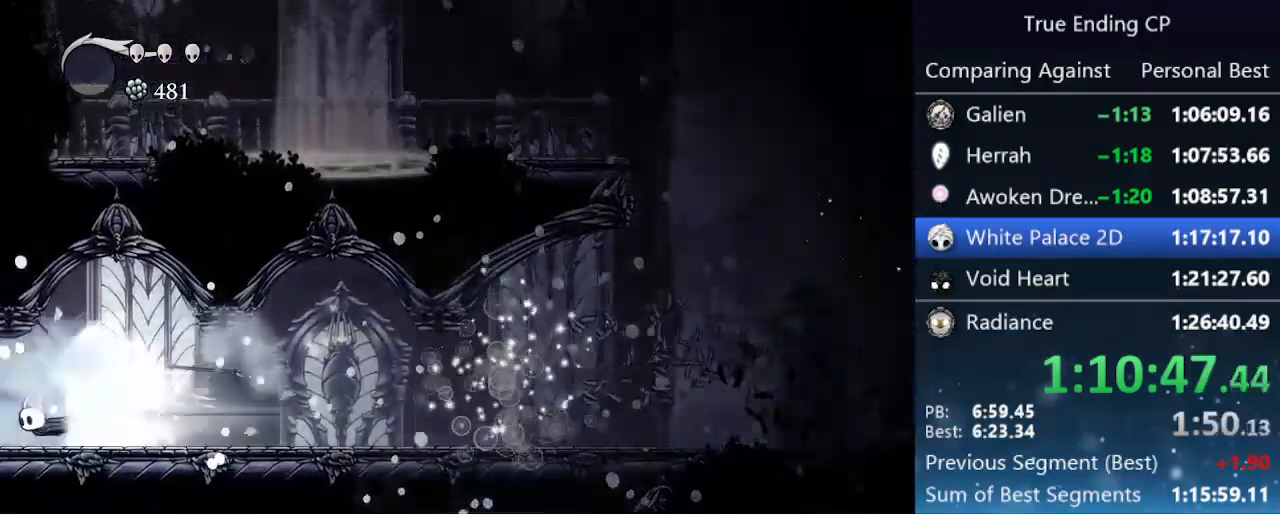
{"keys": ["left"], "events": []}
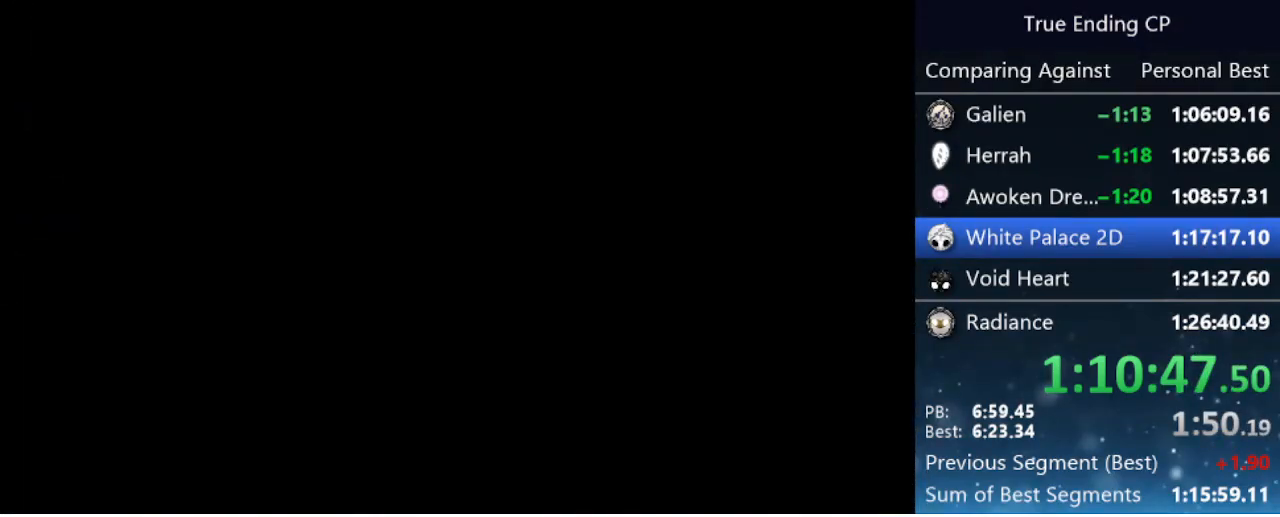
{"keys": ["left"], "events": []}
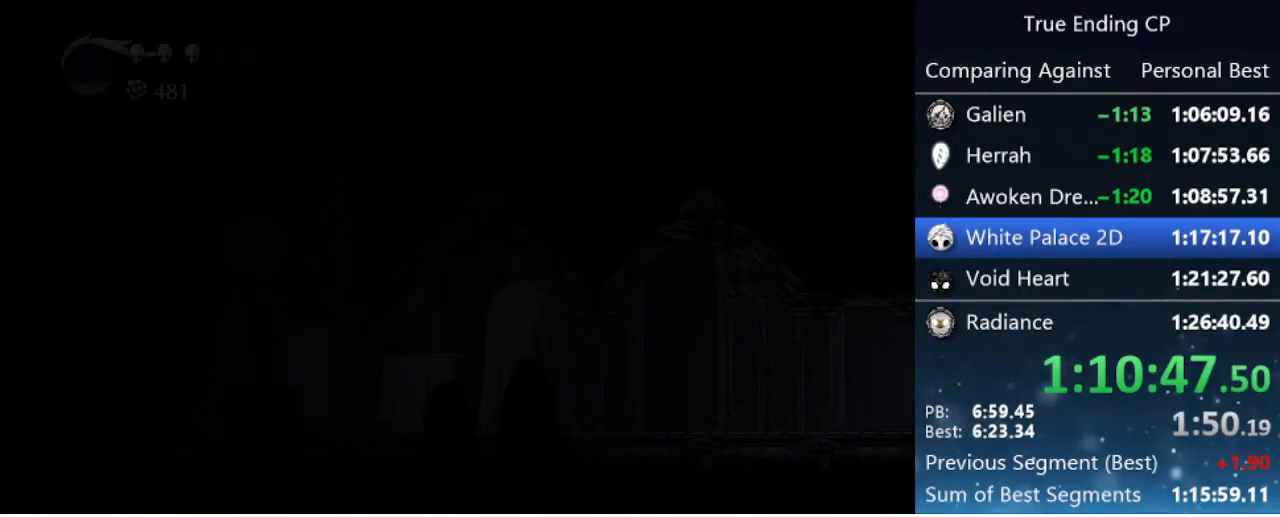
{"keys": ["left"], "events": []}
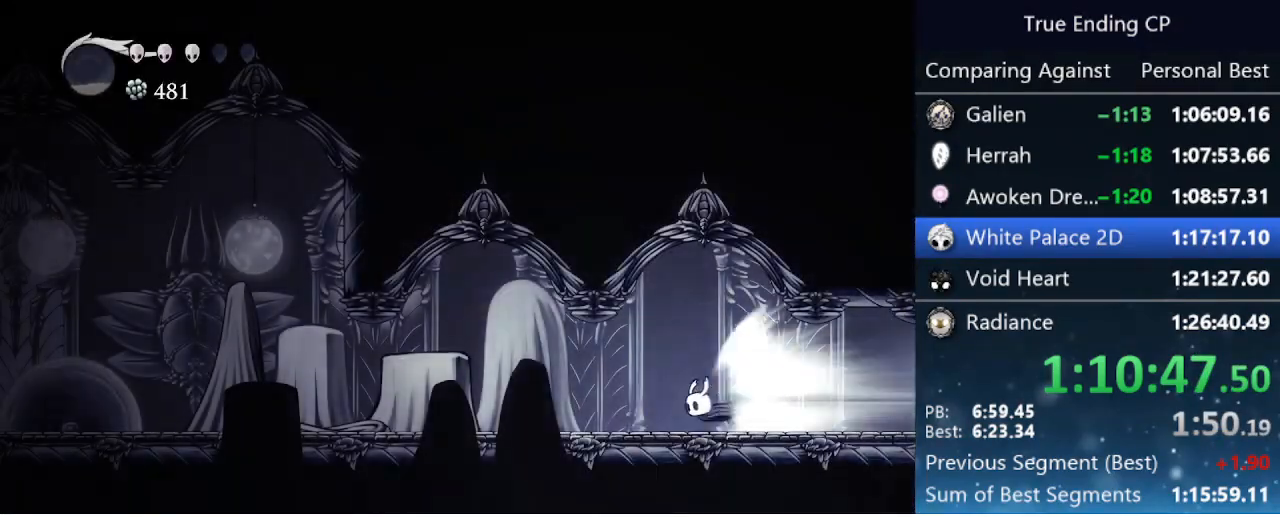
{"keys": ["left"], "events": [[383, "jump", "down"], [483, "jump", "up"]]}
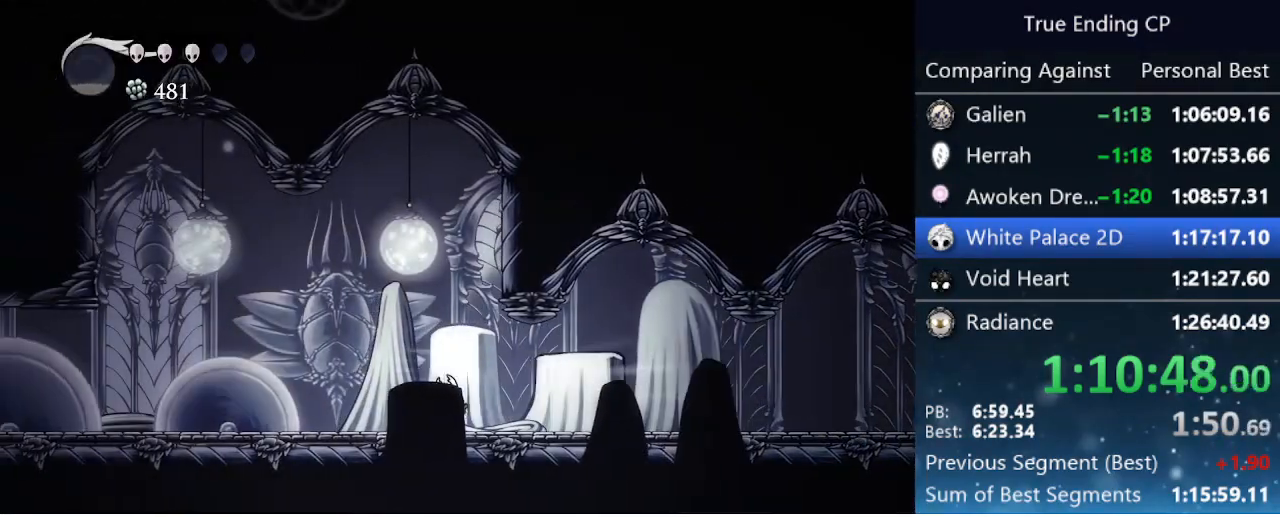
{"keys": ["jump", "left"], "events": [[500, "jump", "down"]]}
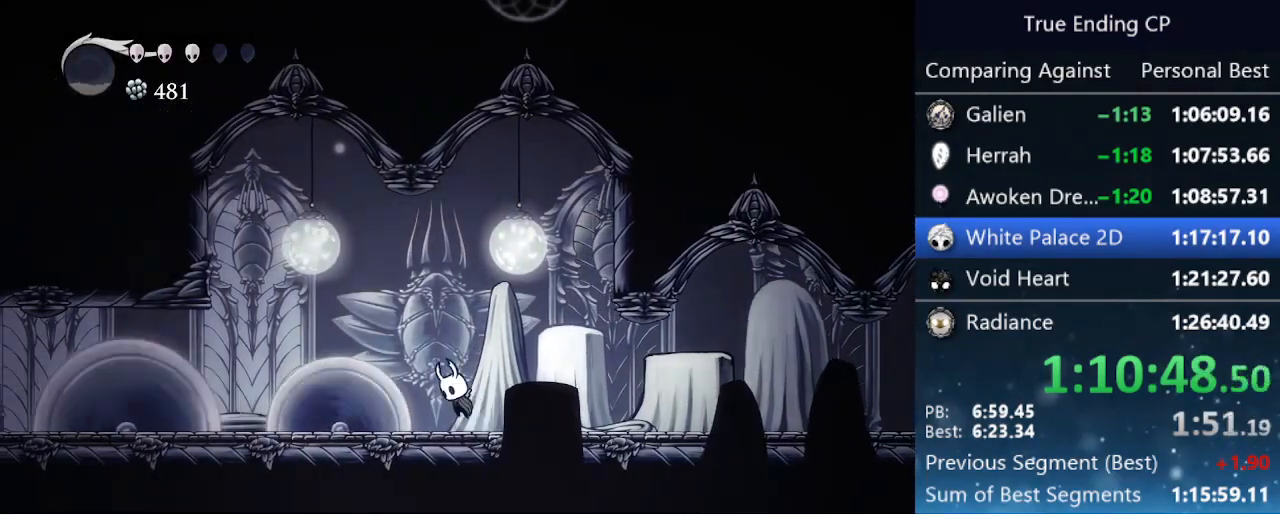
{"keys": ["left"], "events": [[233, "dash", "down"], [233, "jump", "up"], [366, "dash", "up"]]}
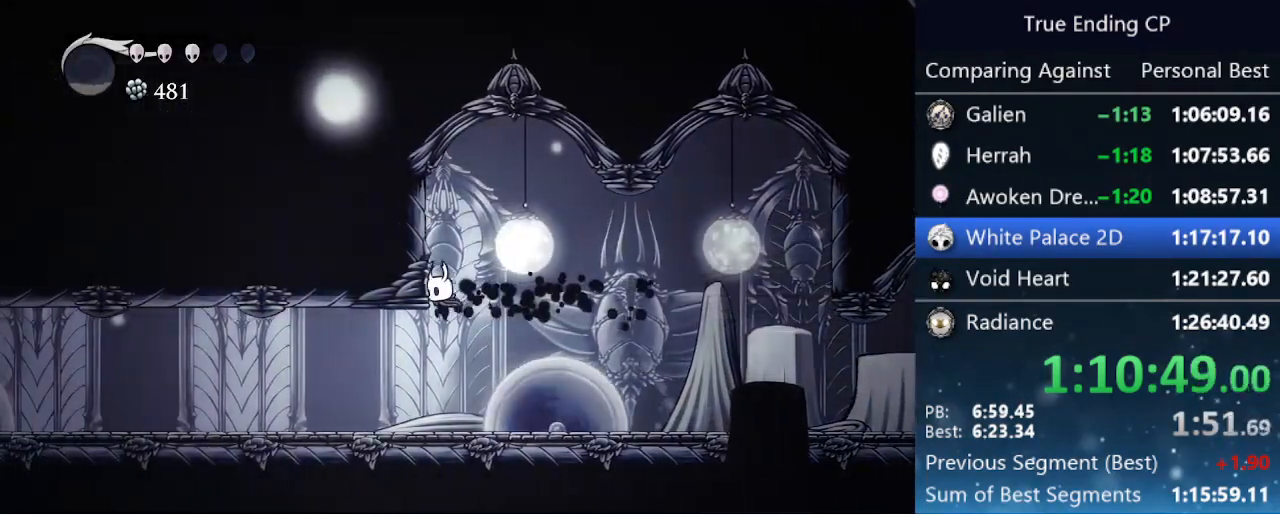
{"keys": ["dash", "left"], "events": [[283, "dash", "down"]]}
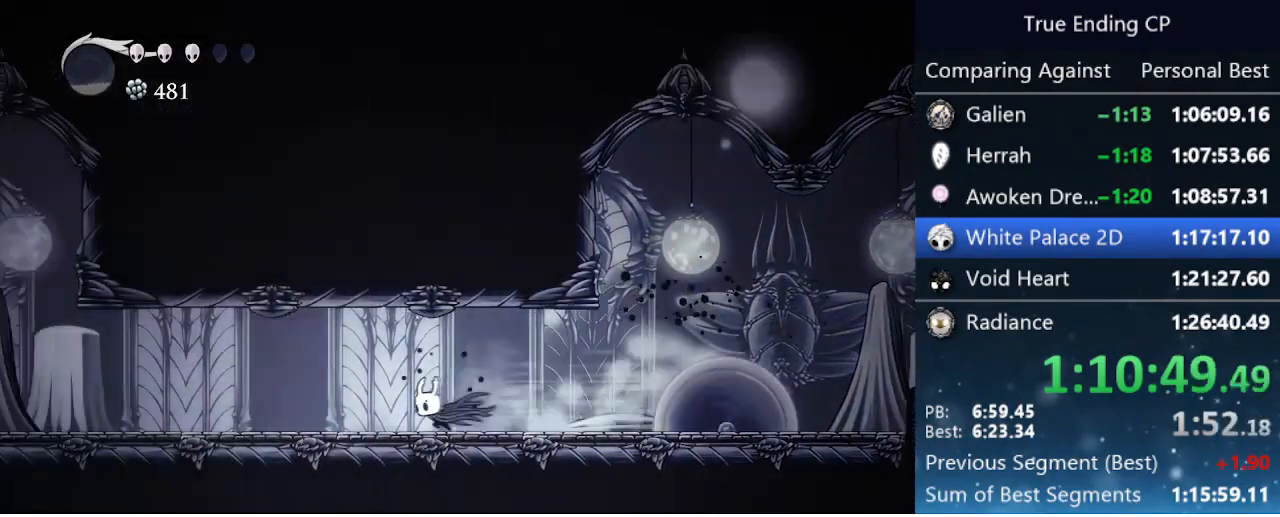
{"keys": ["dash", "left"], "events": [[33, "dash", "up"], [350, "dash", "down"]]}
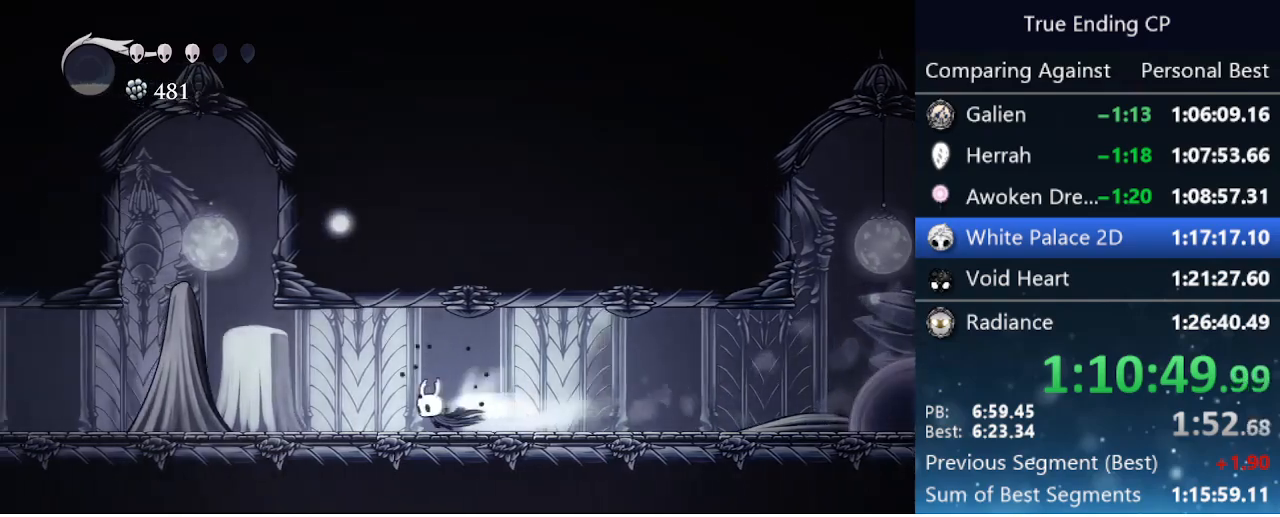
{"keys": ["jump", "left"], "events": [[100, "dash", "up"], [266, "jump", "down"]]}
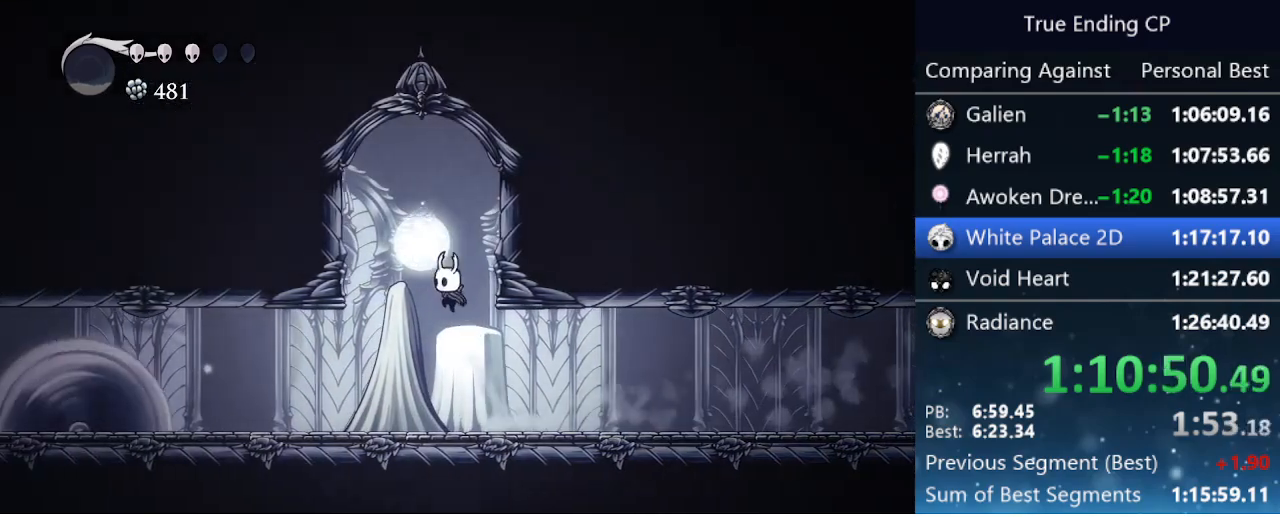
{"keys": ["left"], "events": [[150, "jump", "up"]]}
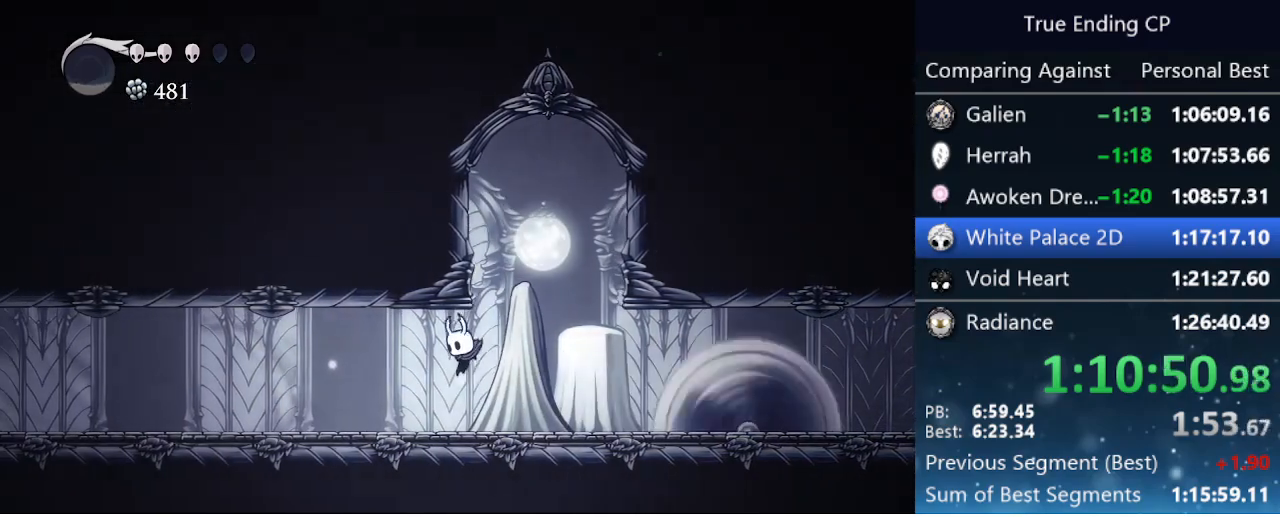
{"keys": ["left"], "events": [[116, "dash", "down"], [350, "dash", "up"]]}
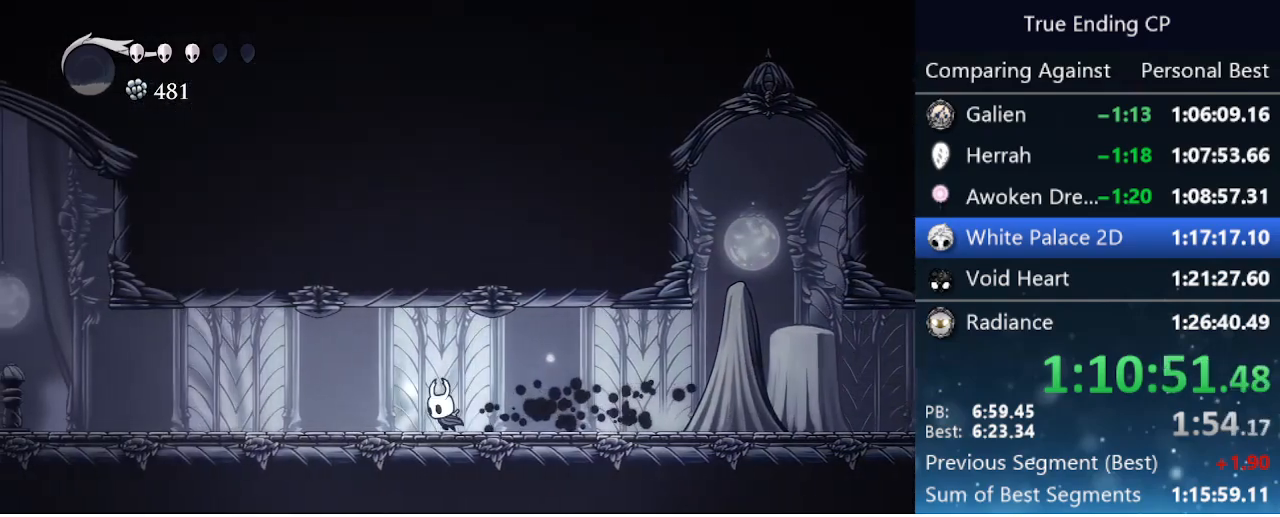
{"keys": ["left"], "events": [[183, "dash", "down"], [466, "dash", "up"]]}
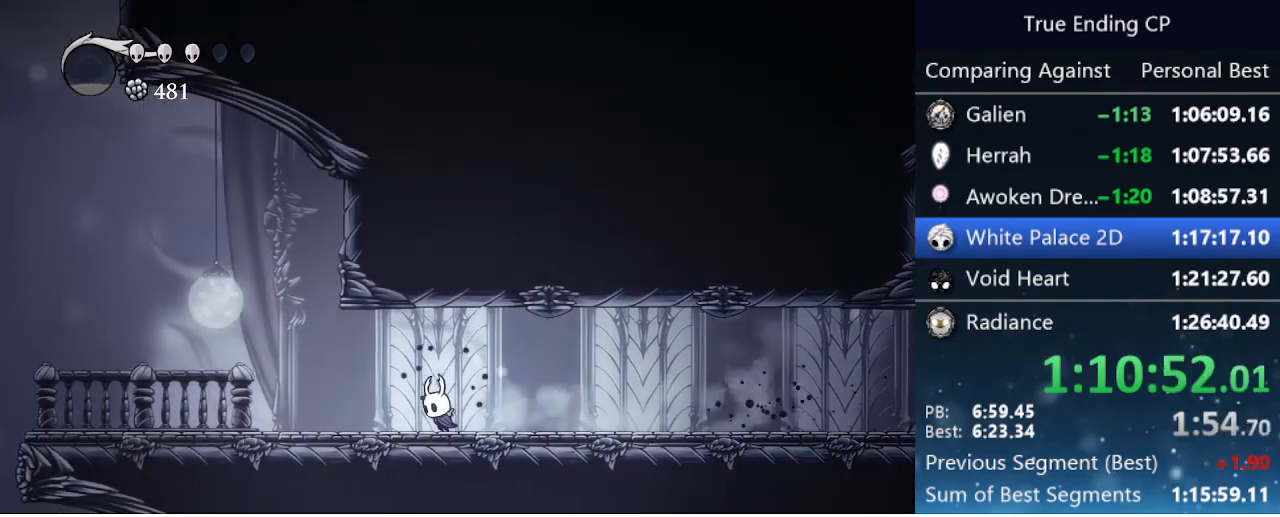
{"keys": ["left"], "events": [[233, "dash", "down"], [483, "dash", "up"]]}
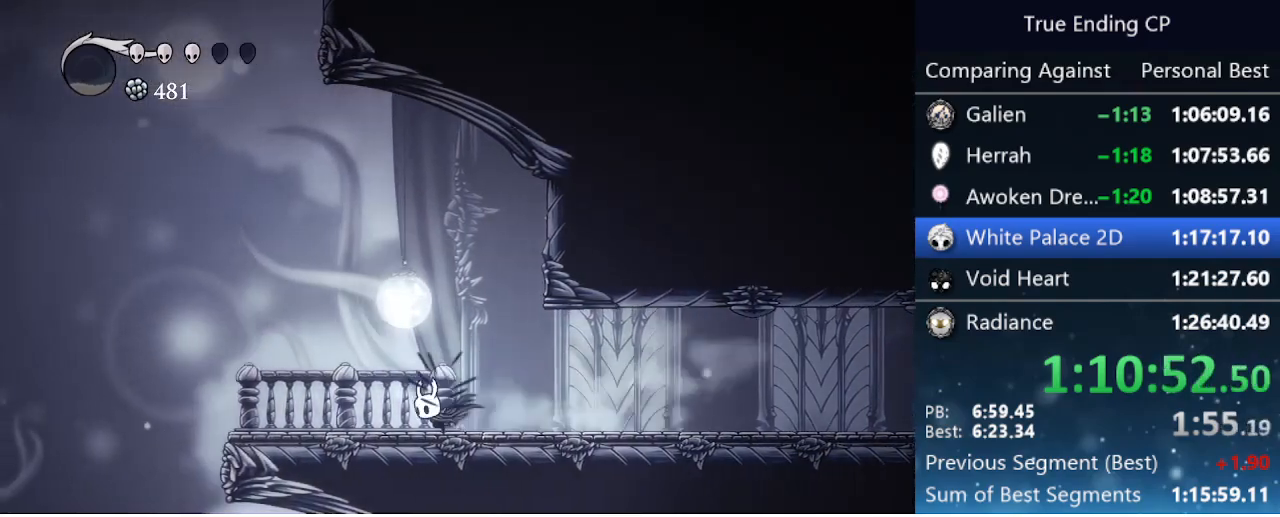
{"keys": ["left"], "events": [[116, "jump", "down"], [400, "jump", "up"]]}